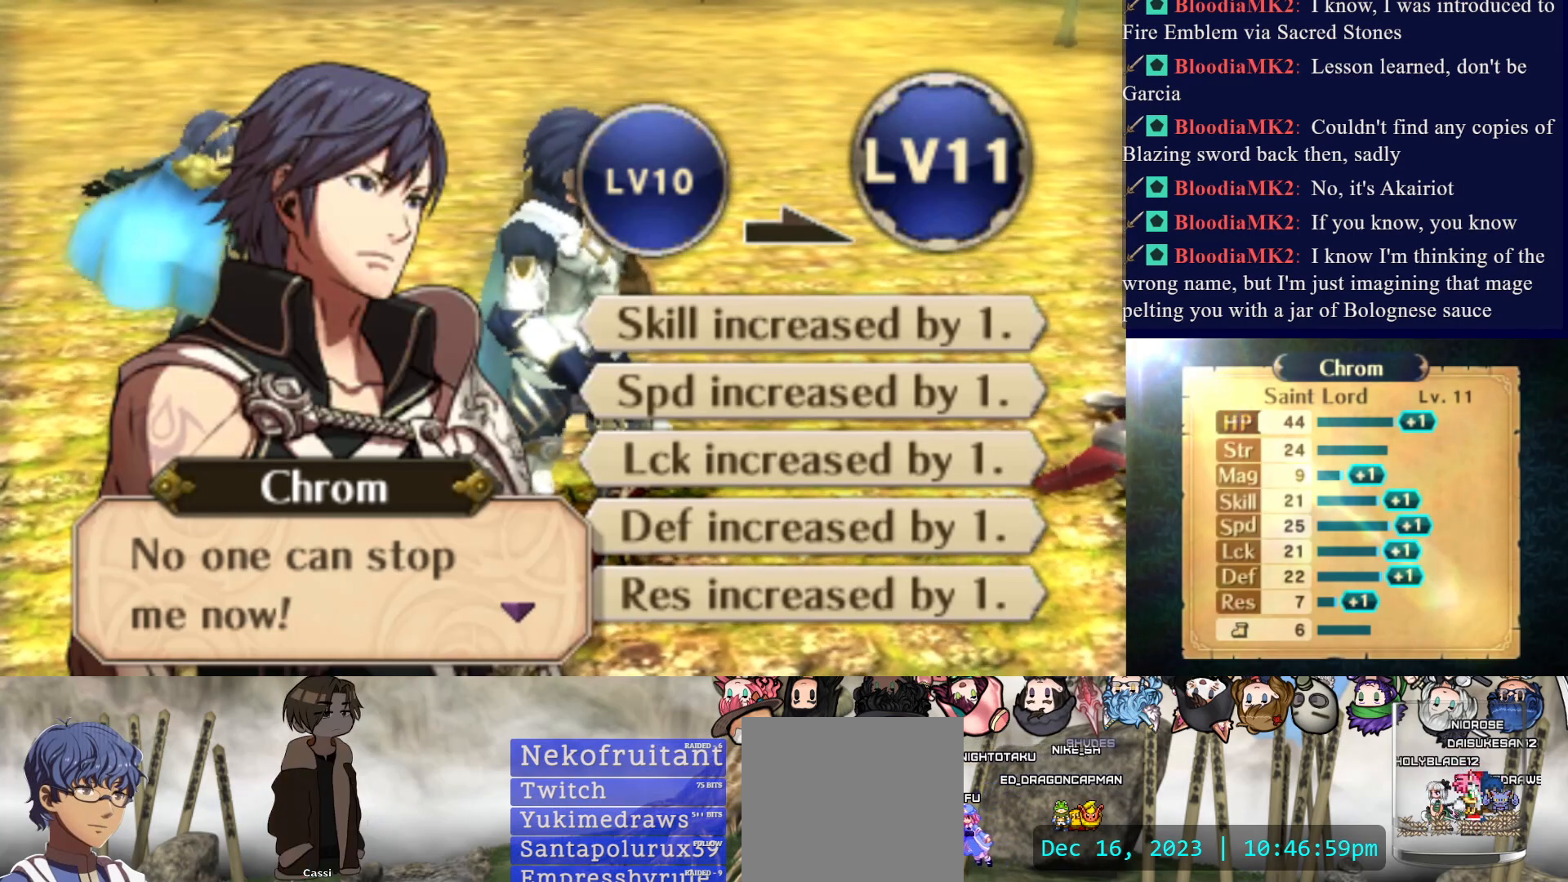
Gameplay with a controller (PlayStation layout); each line is a JSON object with the inputs held at the frame after it. "events" lists button and stick changes between this image and that frame as [ms after this image, input, new state], when the widget could be followed in between. Not read: L3 R3 left_stick right_stick.
{"buttons": [], "events": [[83, "CIRCLE", "down"], [217, "CIRCLE", "up"]]}
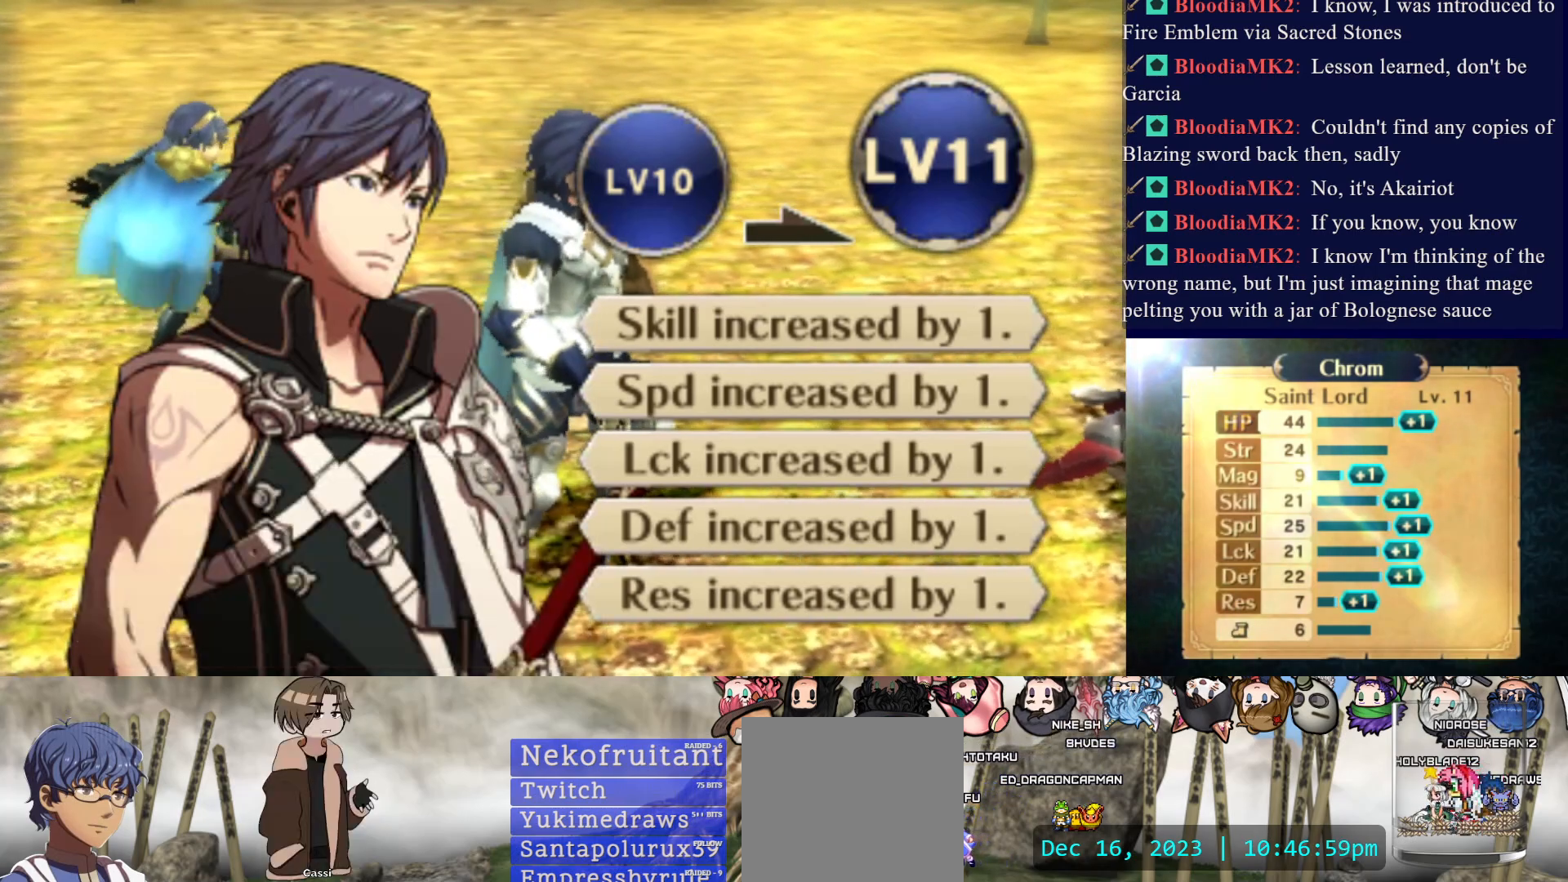
{"buttons": [], "events": []}
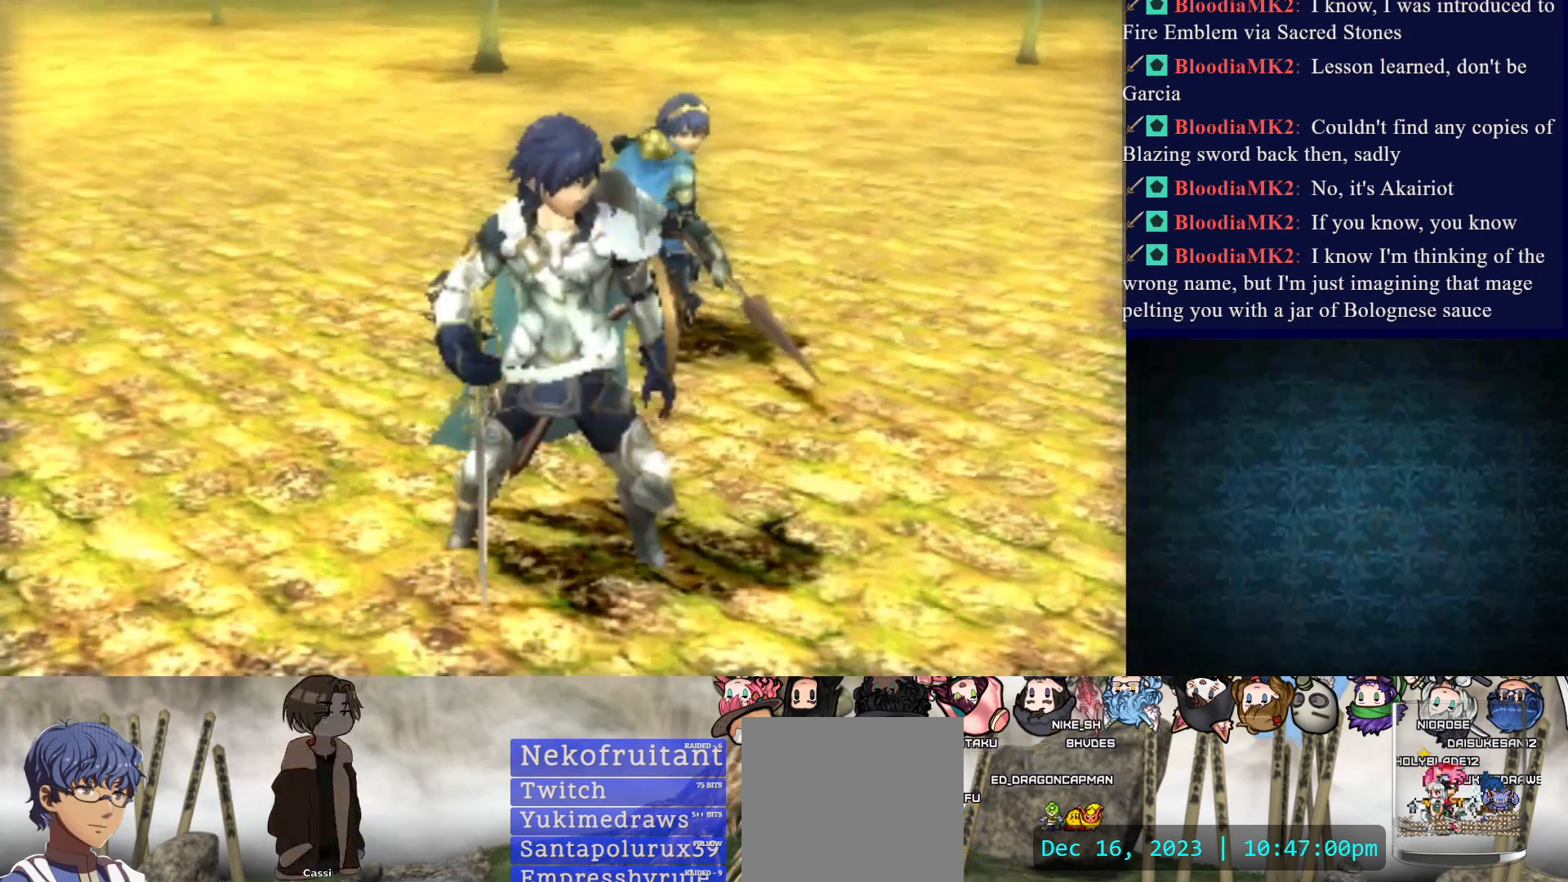
{"buttons": [], "events": []}
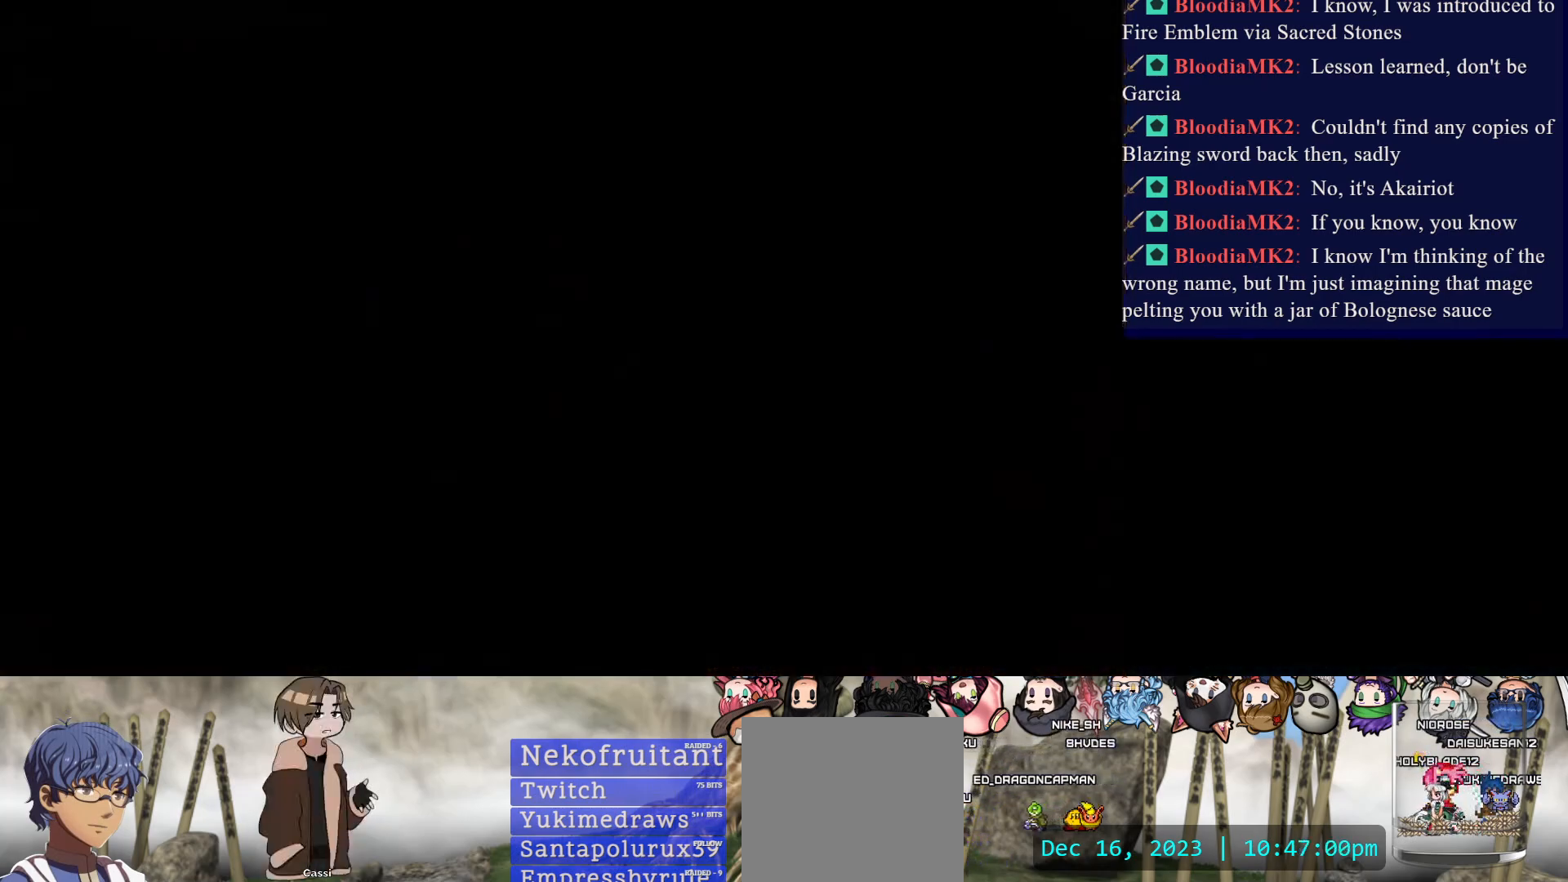
{"buttons": [], "events": []}
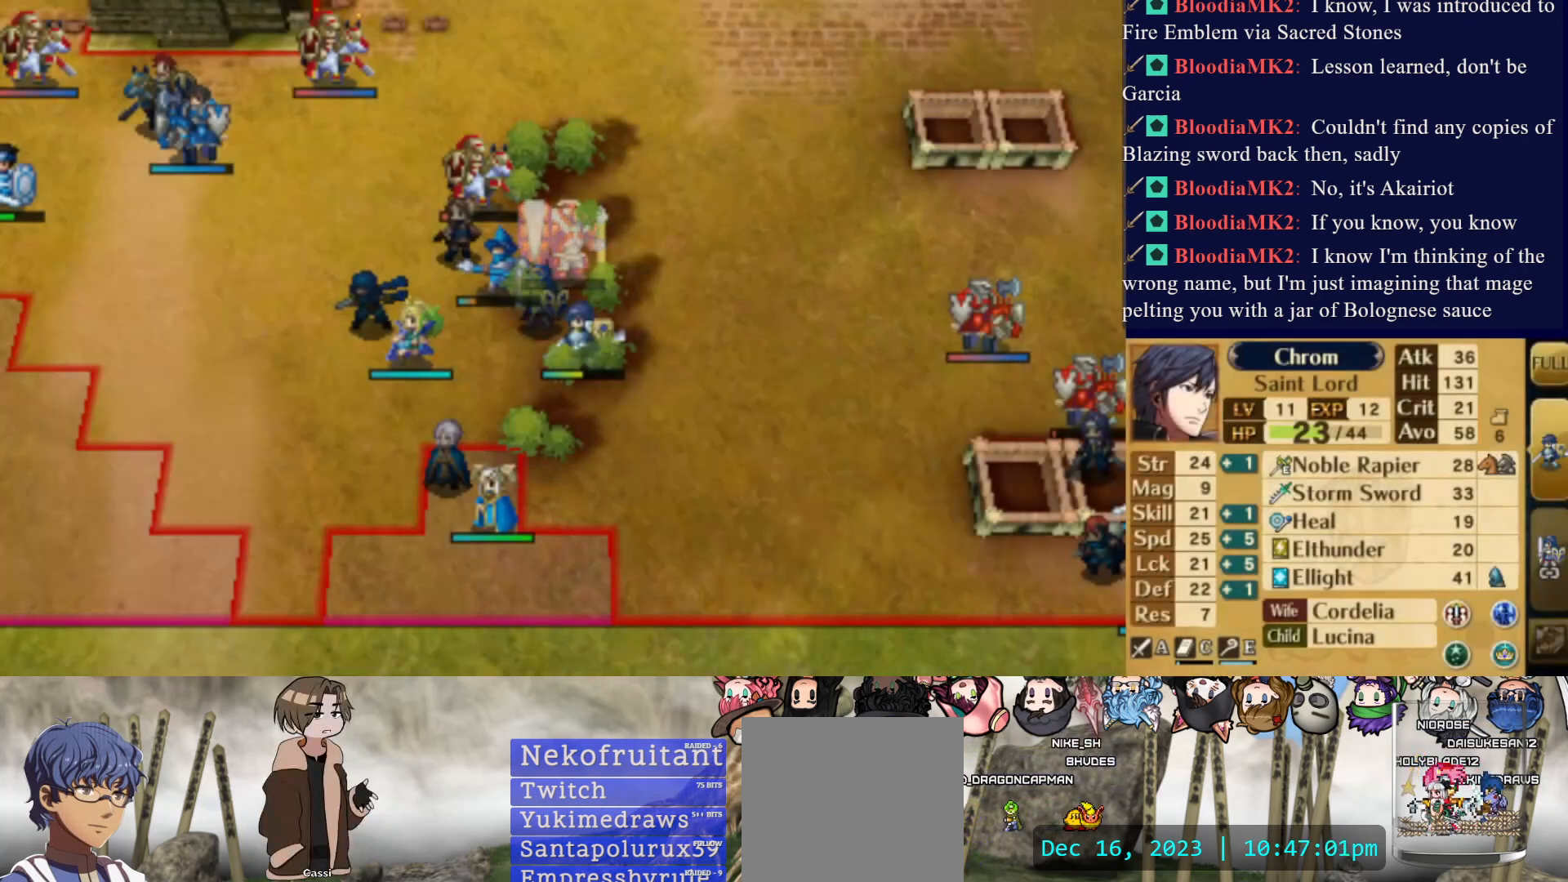
{"buttons": [], "events": []}
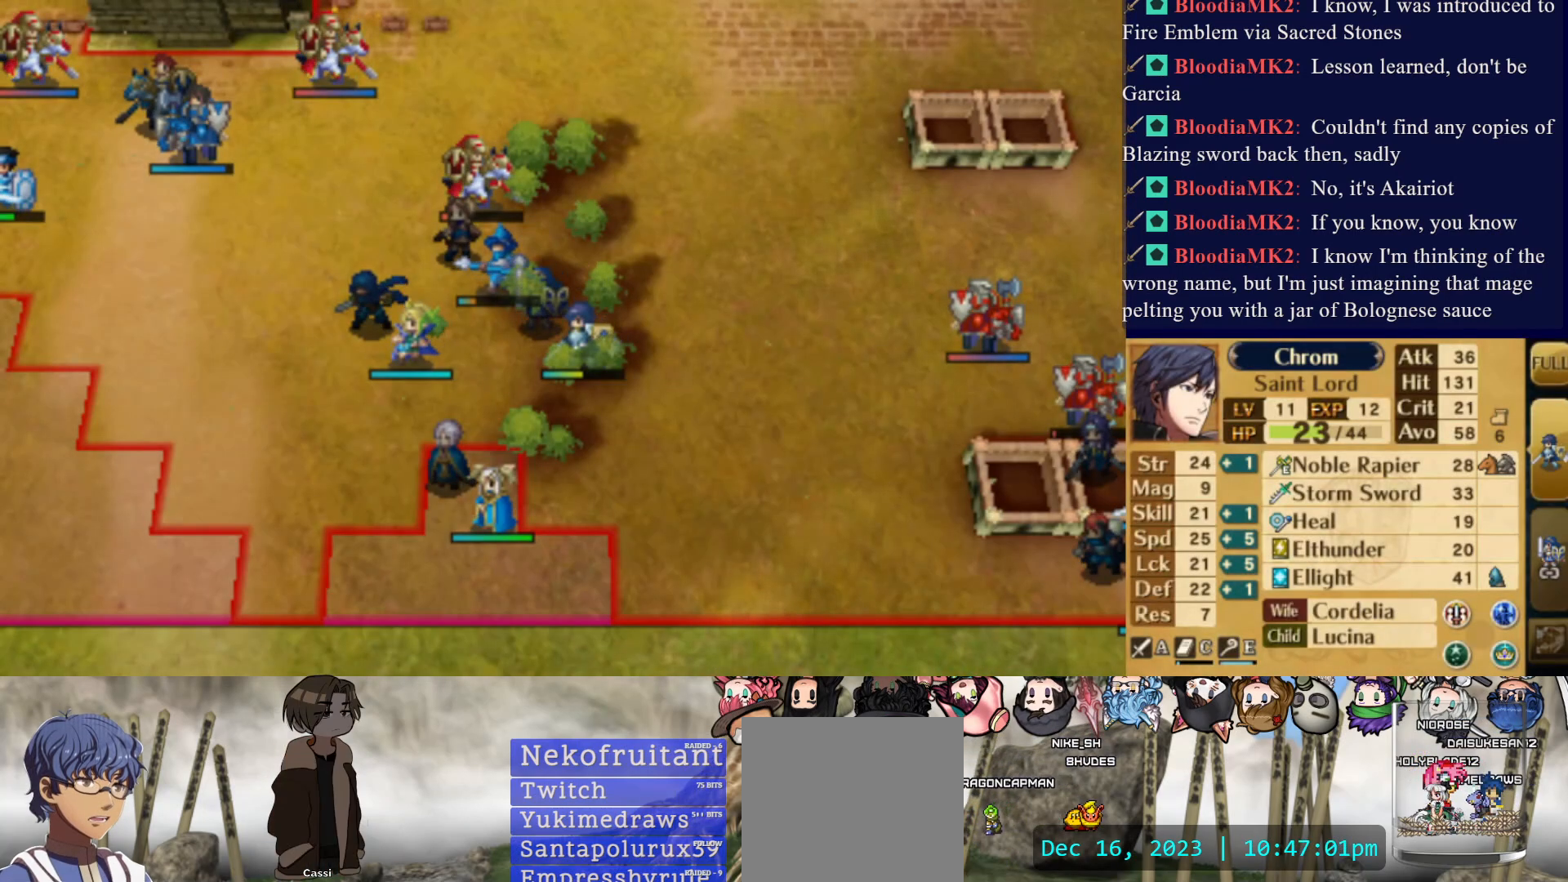
{"buttons": [], "events": []}
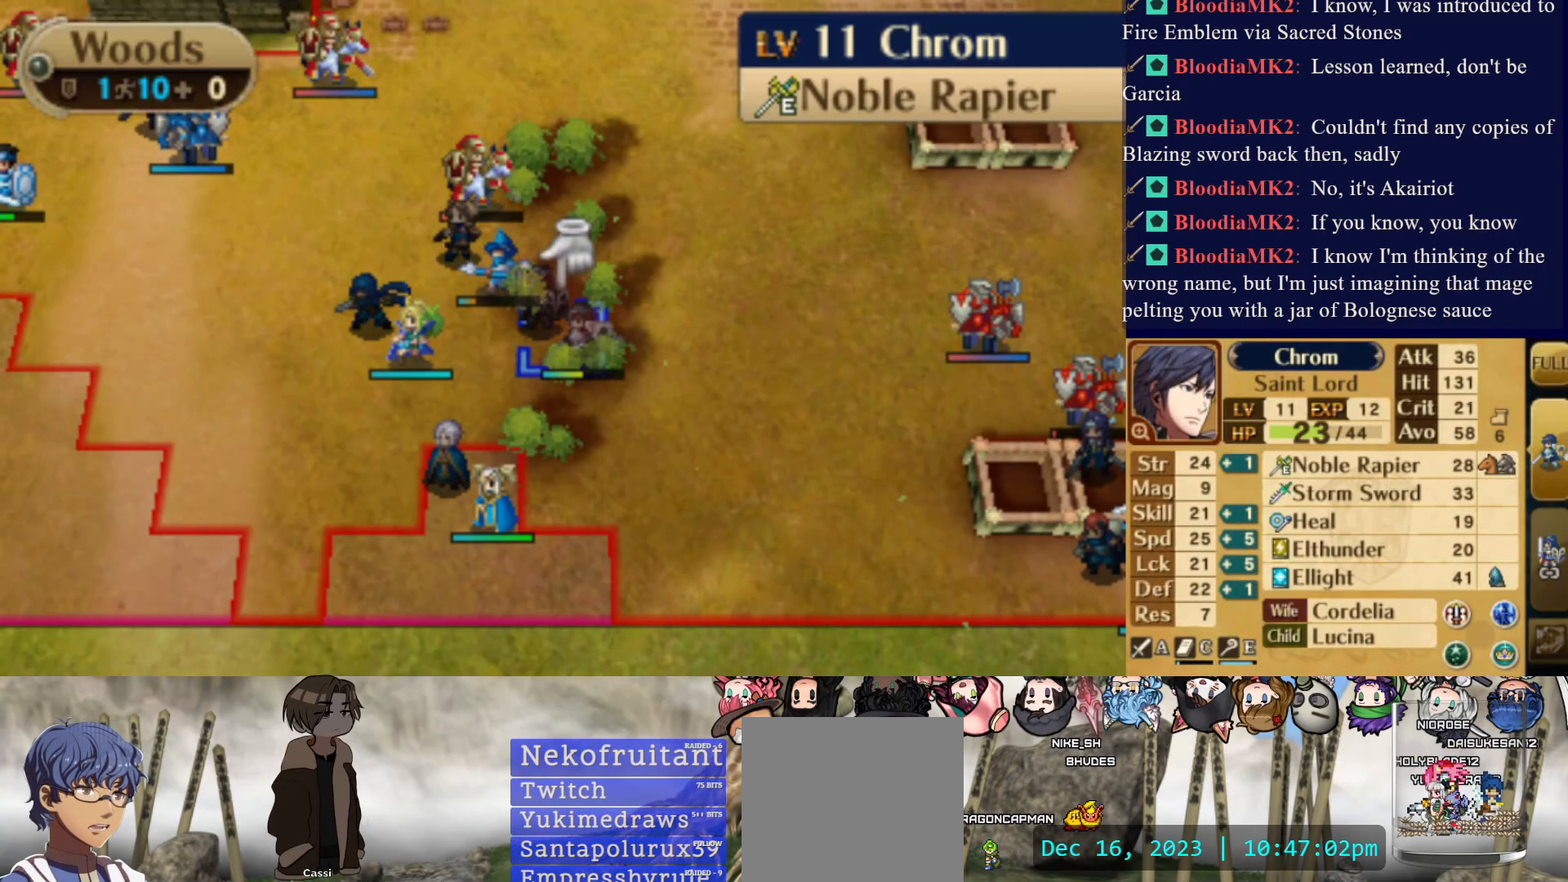
{"buttons": ["DPAD_UP"], "events": [[183, "DPAD_LEFT", "down"], [283, "DPAD_LEFT", "up"], [467, "DPAD_UP", "down"]]}
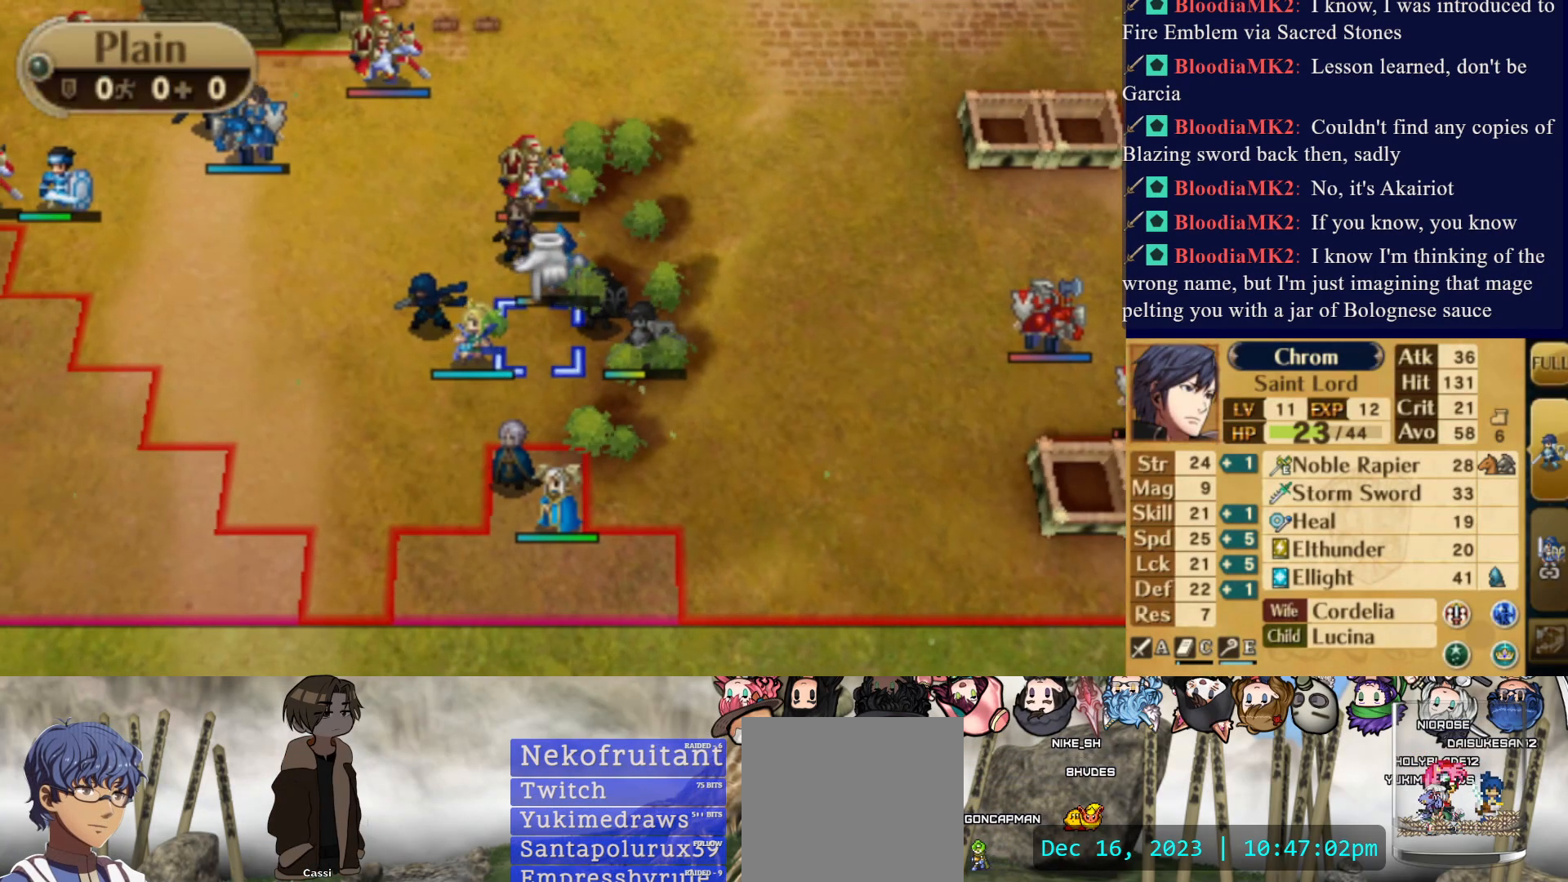
{"buttons": [], "events": [[67, "DPAD_UP", "up"], [150, "CIRCLE", "down"], [267, "DPAD_RIGHT", "down"], [283, "CIRCLE", "up"], [400, "DPAD_RIGHT", "up"]]}
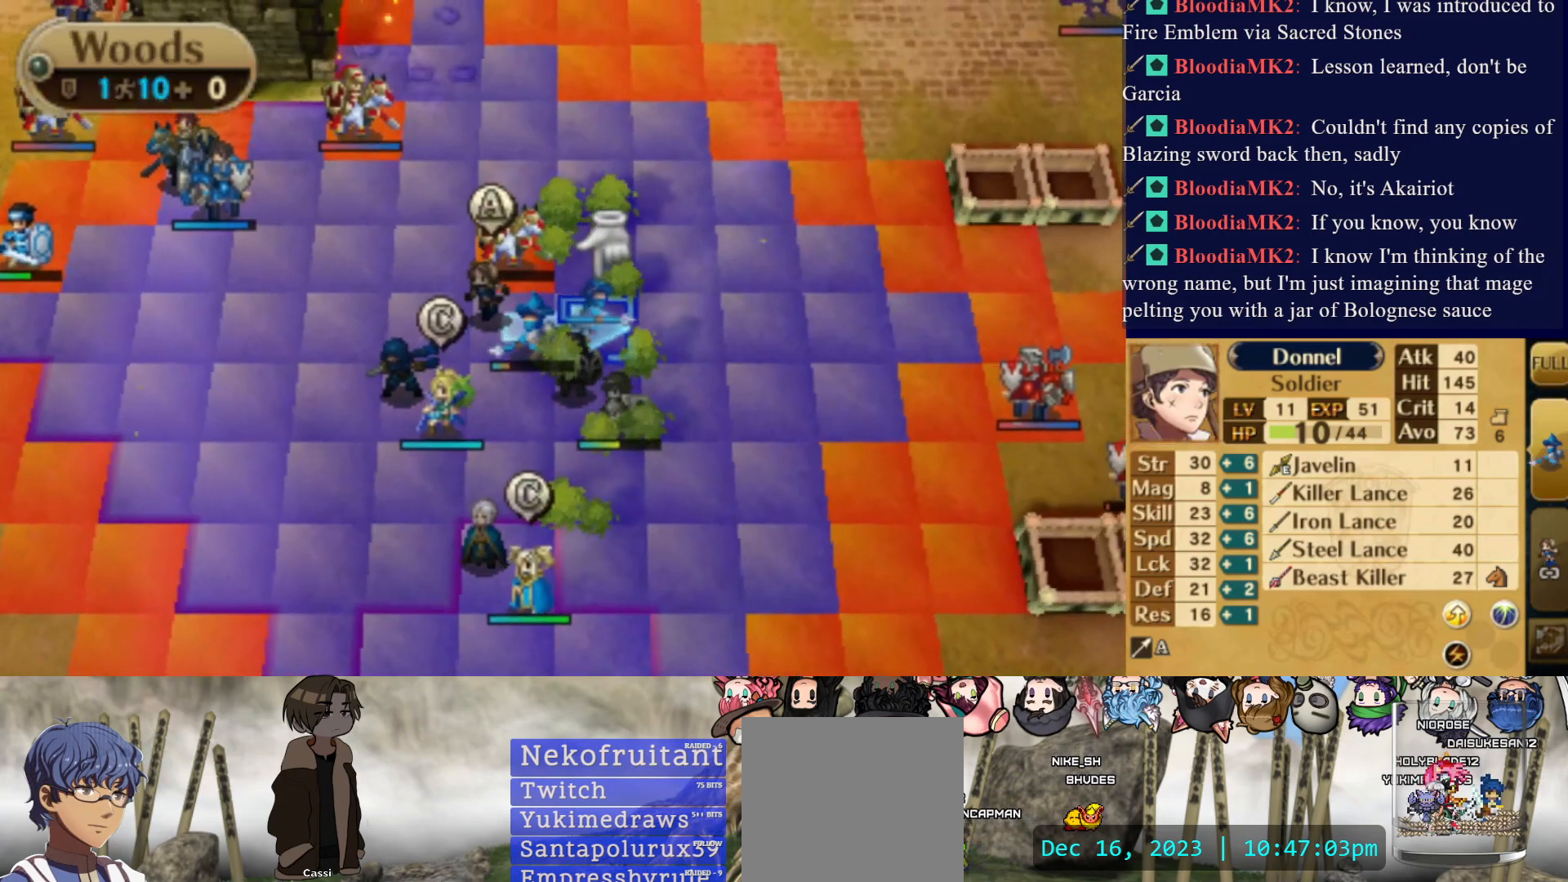
{"buttons": ["DPAD_DOWN"], "events": [[17, "DPAD_UP", "down"], [133, "DPAD_UP", "up"], [150, "CIRCLE", "down"], [400, "CIRCLE", "up"], [433, "DPAD_DOWN", "down"]]}
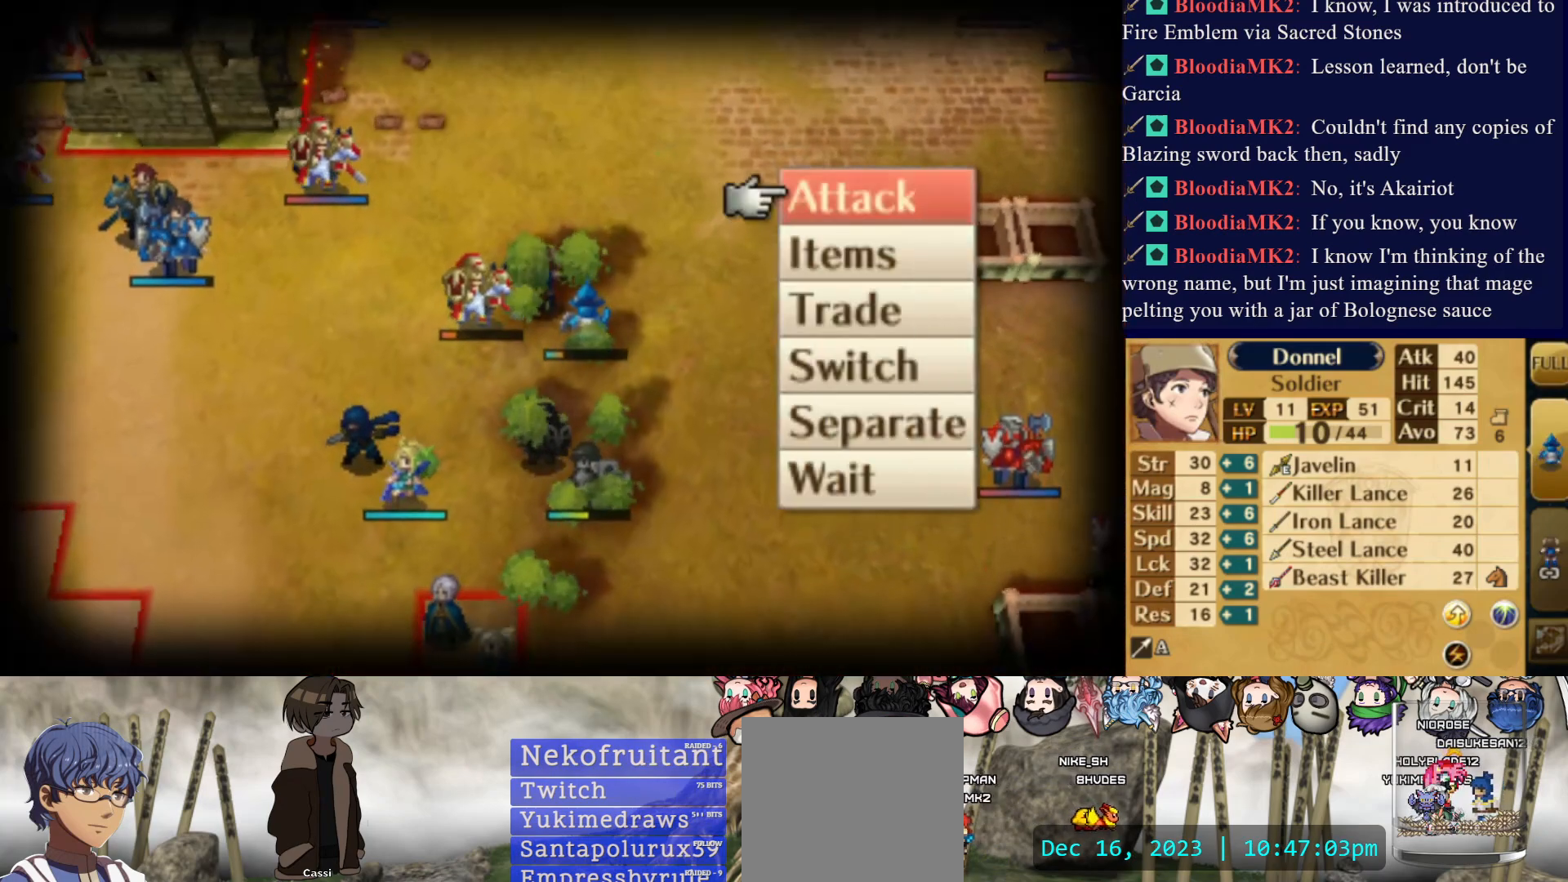
{"buttons": [], "events": [[167, "DPAD_DOWN", "up"]]}
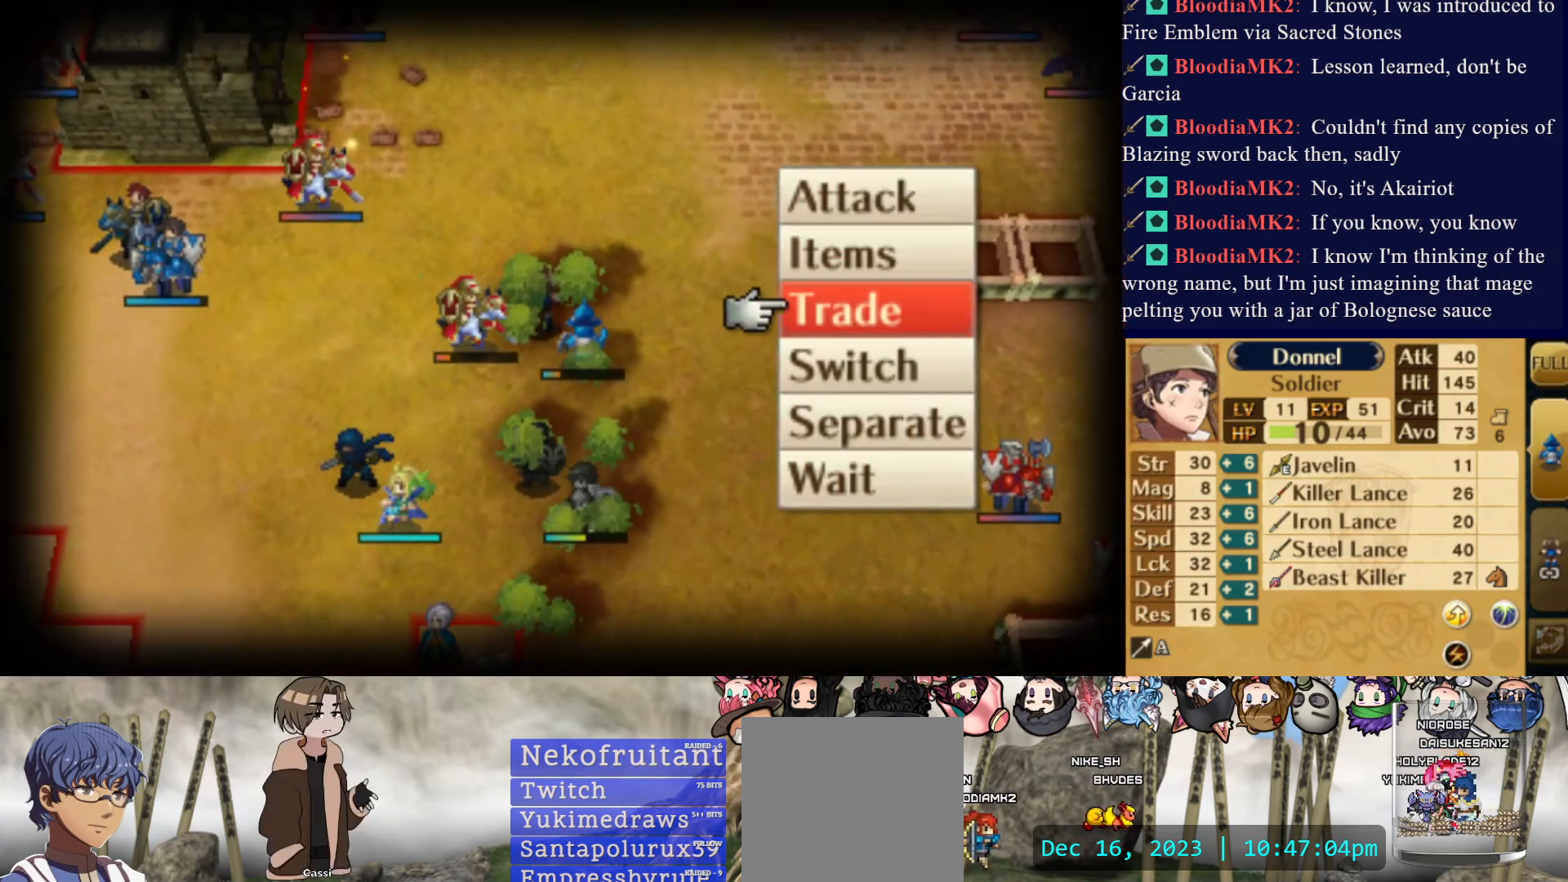
{"buttons": [], "events": [[233, "DPAD_DOWN", "down"], [333, "DPAD_DOWN", "up"], [367, "CIRCLE", "down"], [500, "CIRCLE", "up"]]}
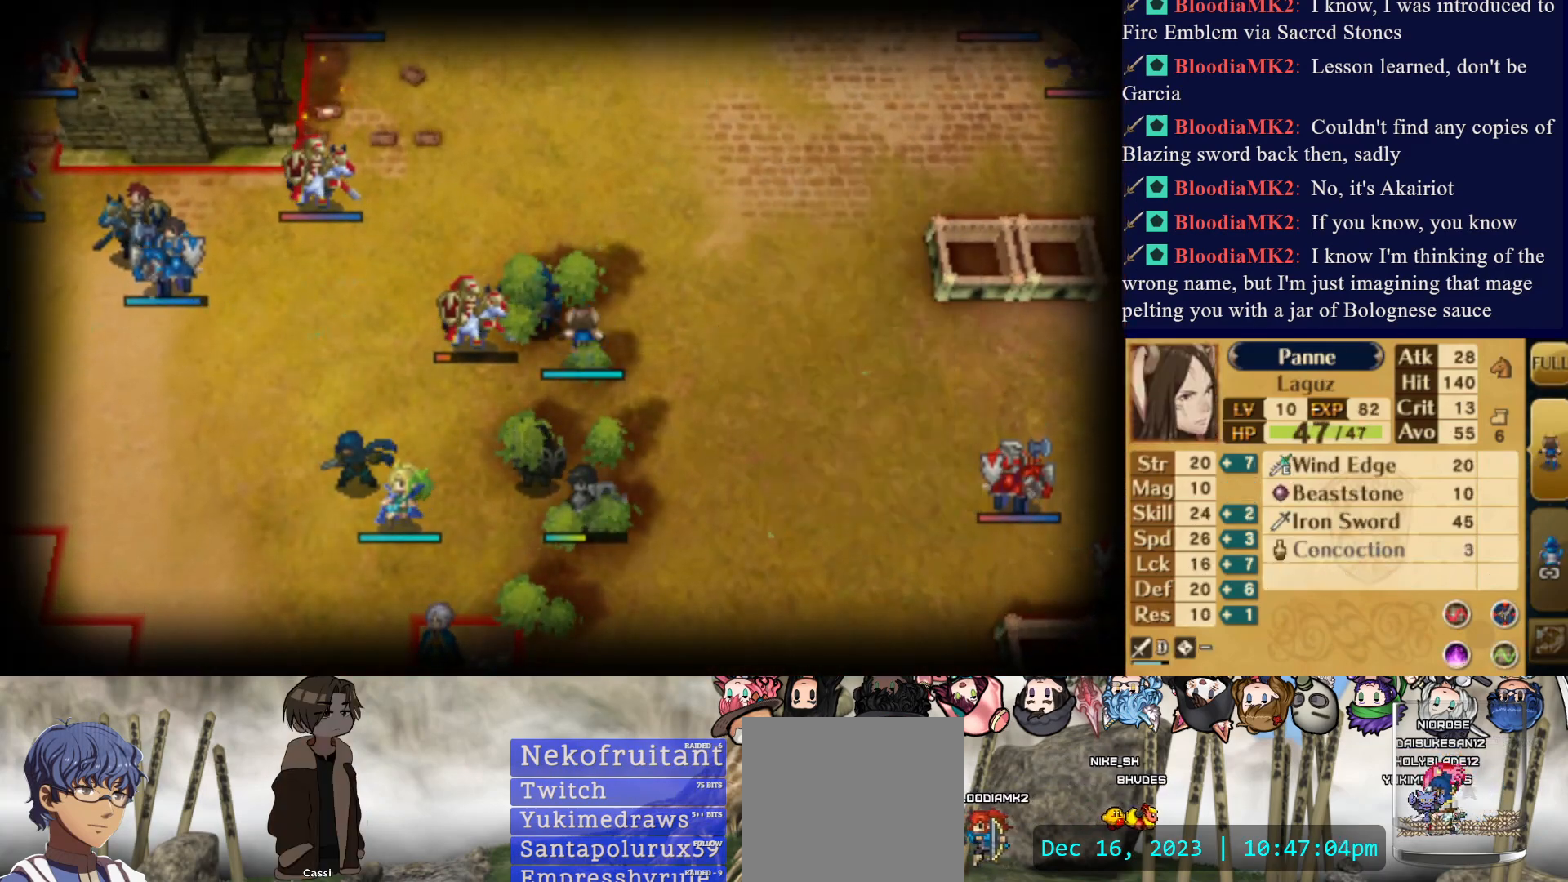
{"buttons": [], "events": [[133, "CIRCLE", "down"], [283, "CIRCLE", "up"]]}
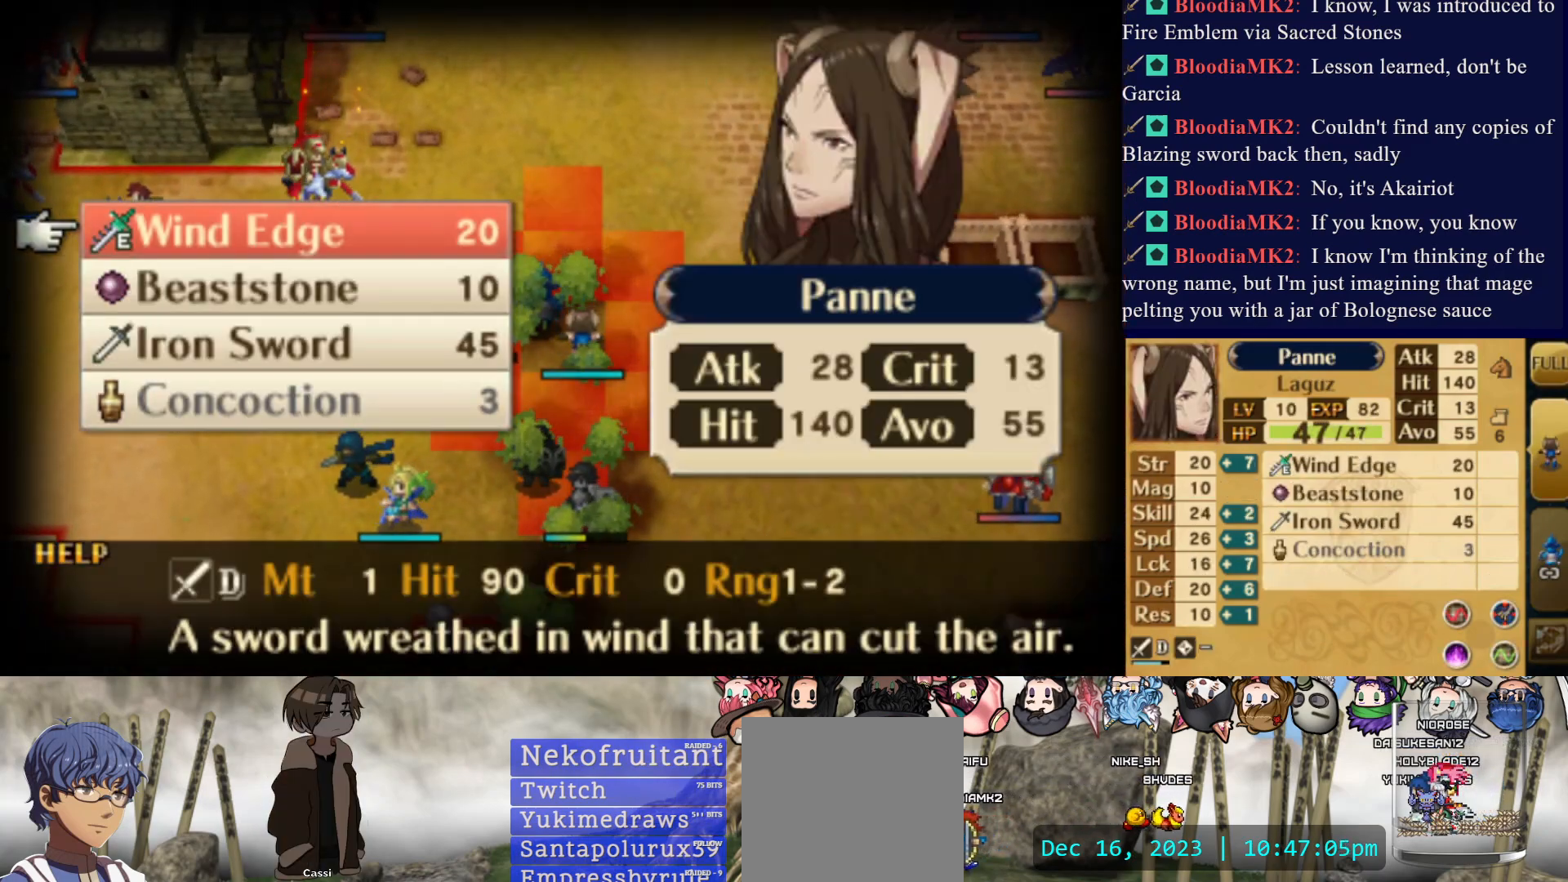
{"buttons": [], "events": []}
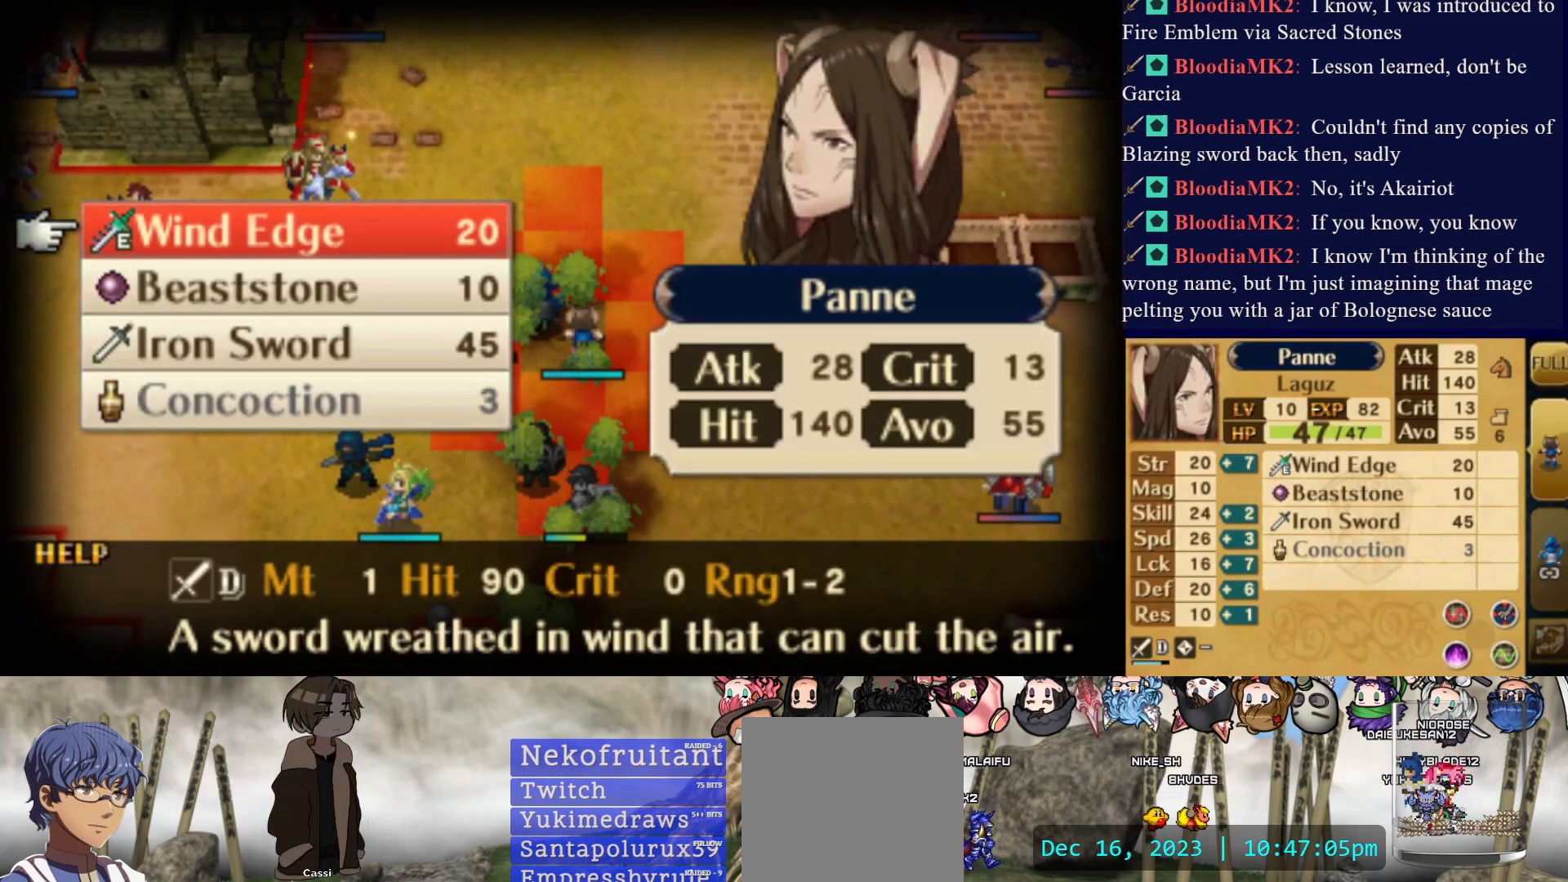
{"buttons": ["CIRCLE"], "events": [[383, "DPAD_DOWN", "down"], [433, "DPAD_DOWN", "up"], [483, "CIRCLE", "down"]]}
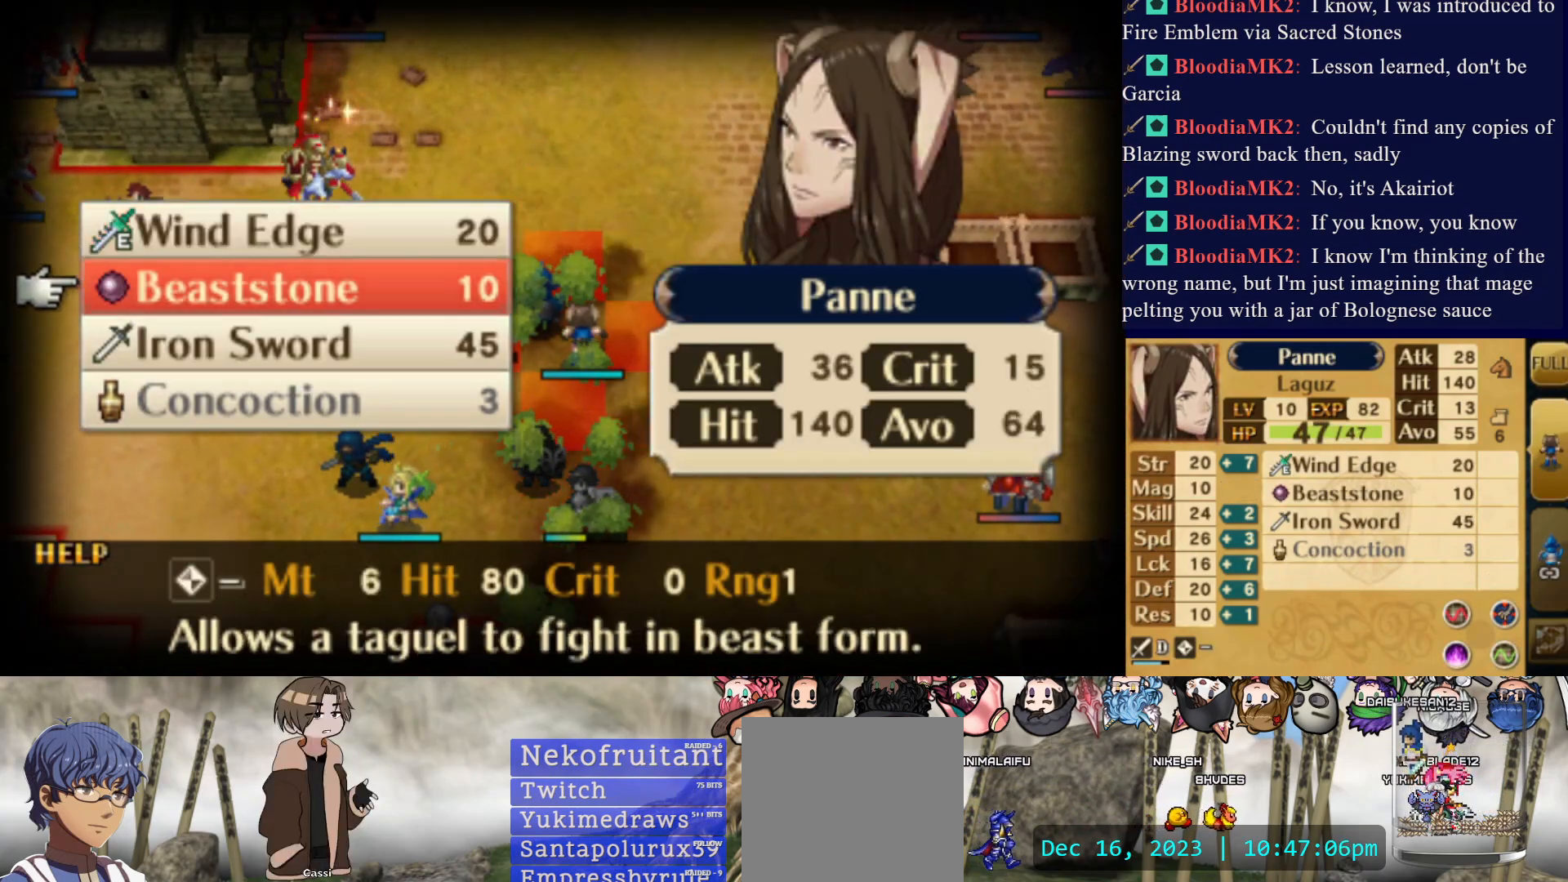
{"buttons": [], "events": [[100, "CIRCLE", "up"]]}
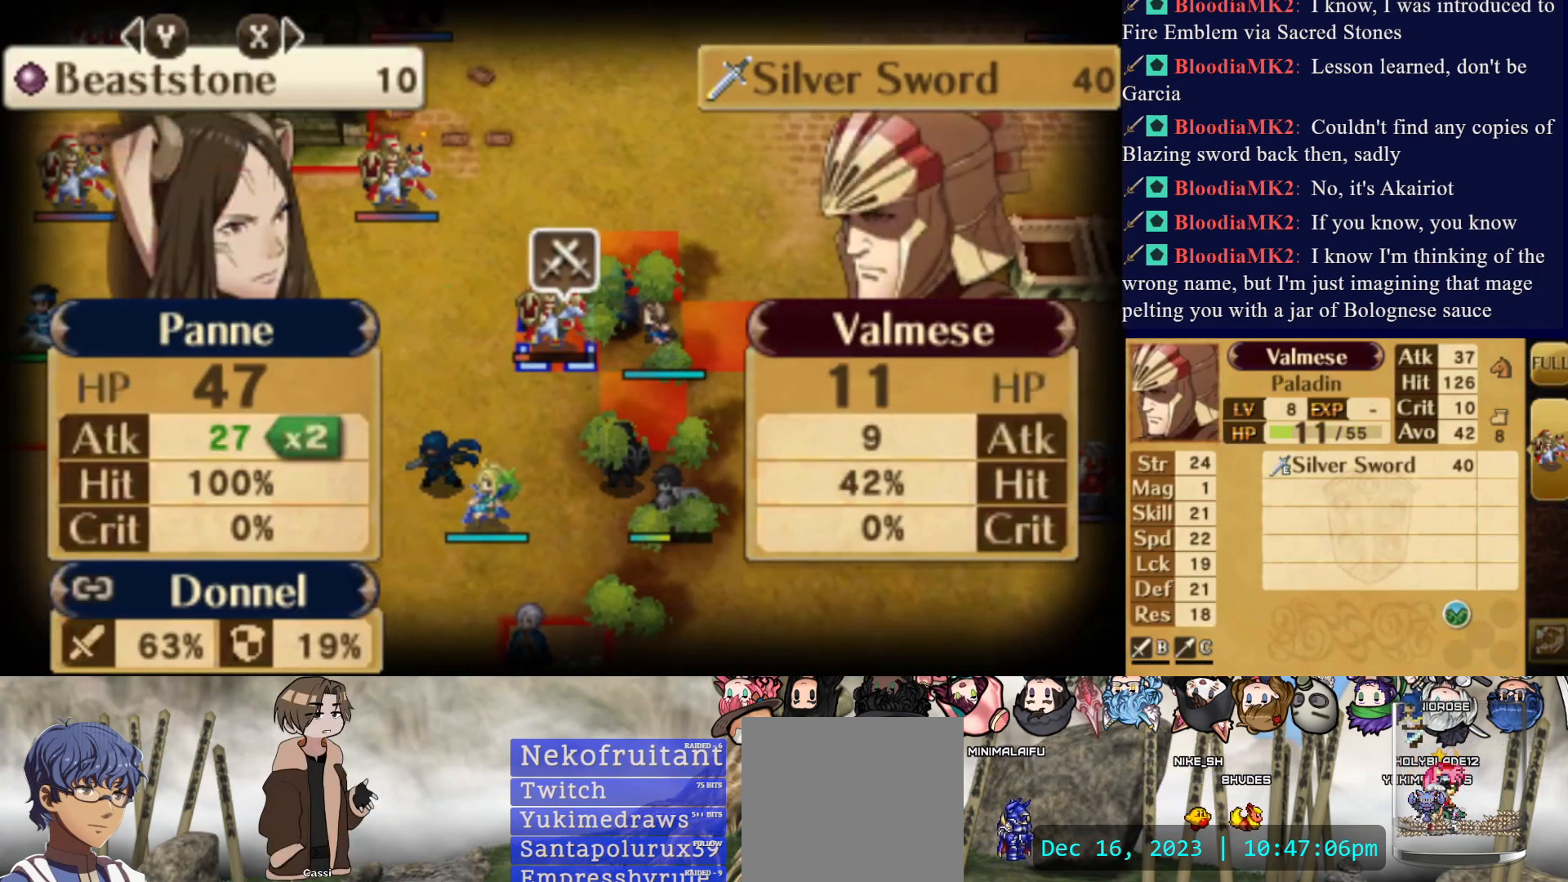
{"buttons": [], "events": []}
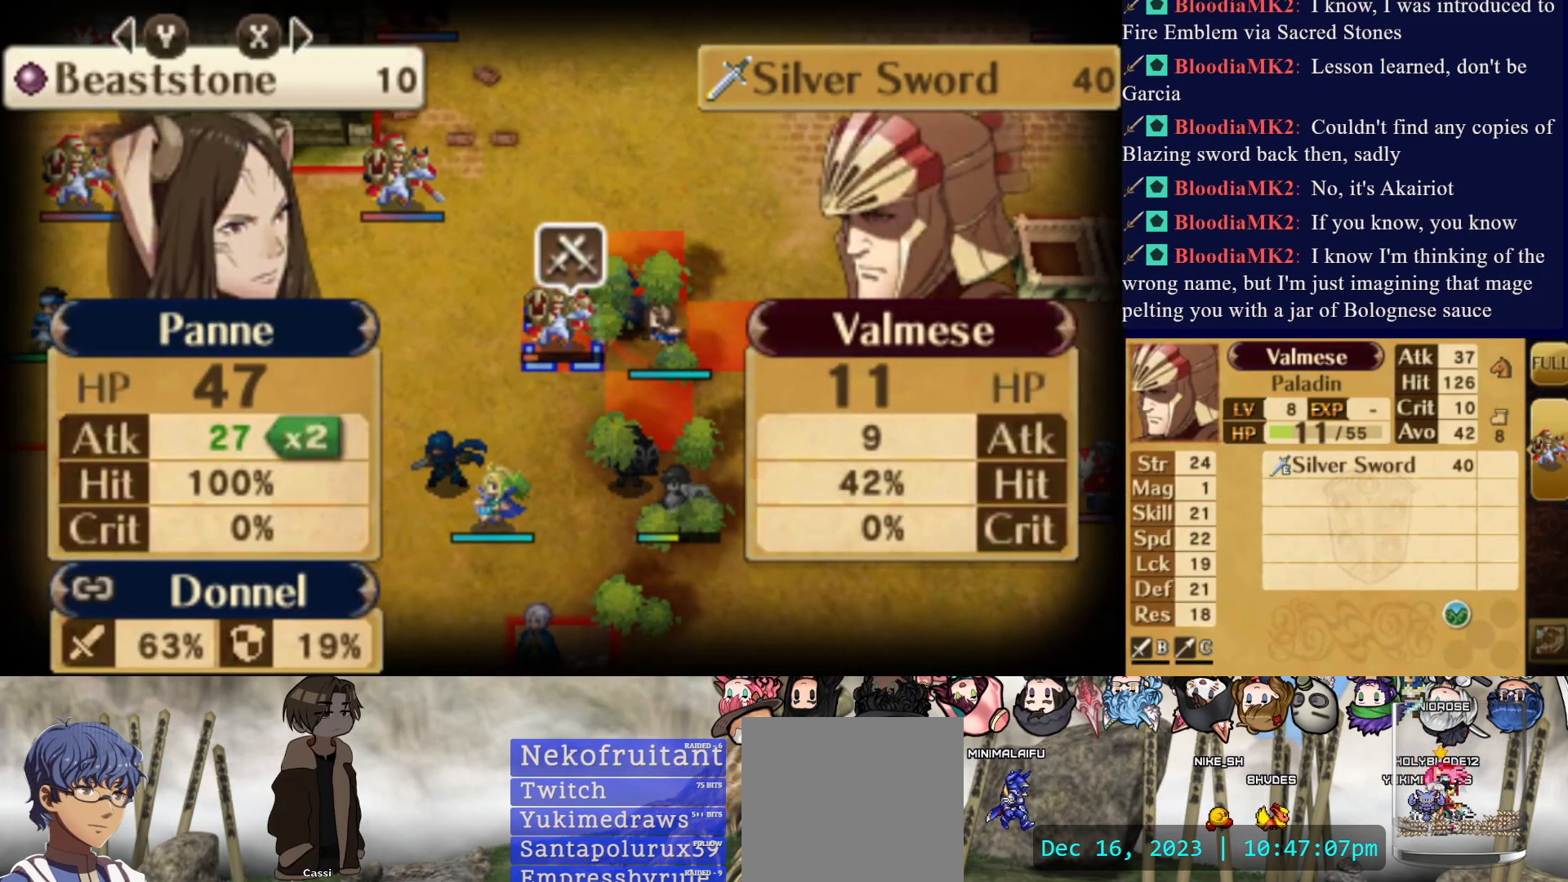
{"buttons": [], "events": []}
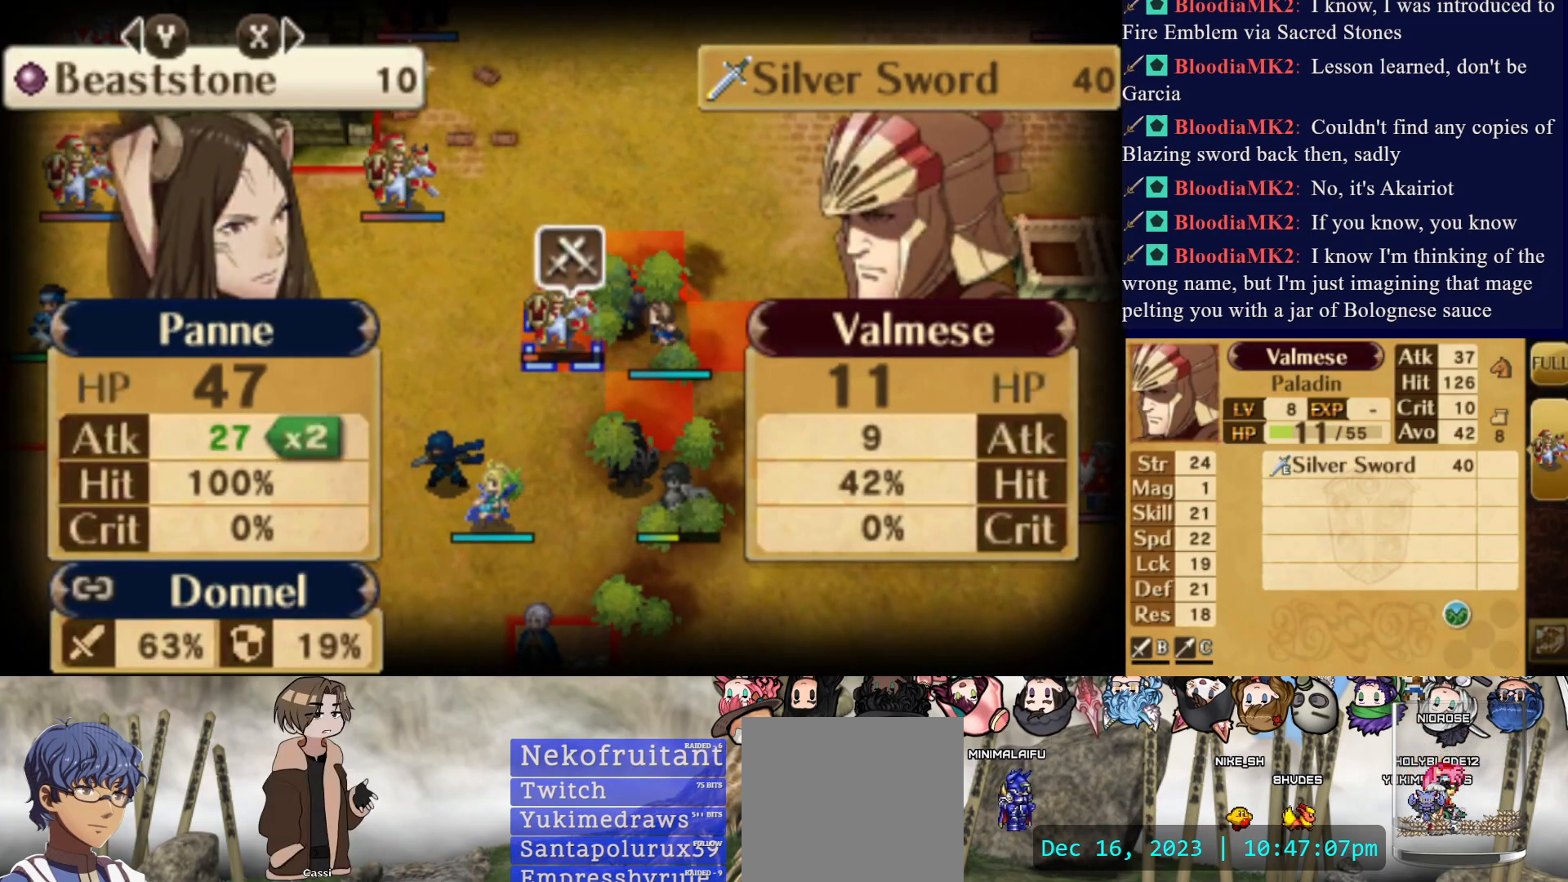
{"buttons": [], "events": []}
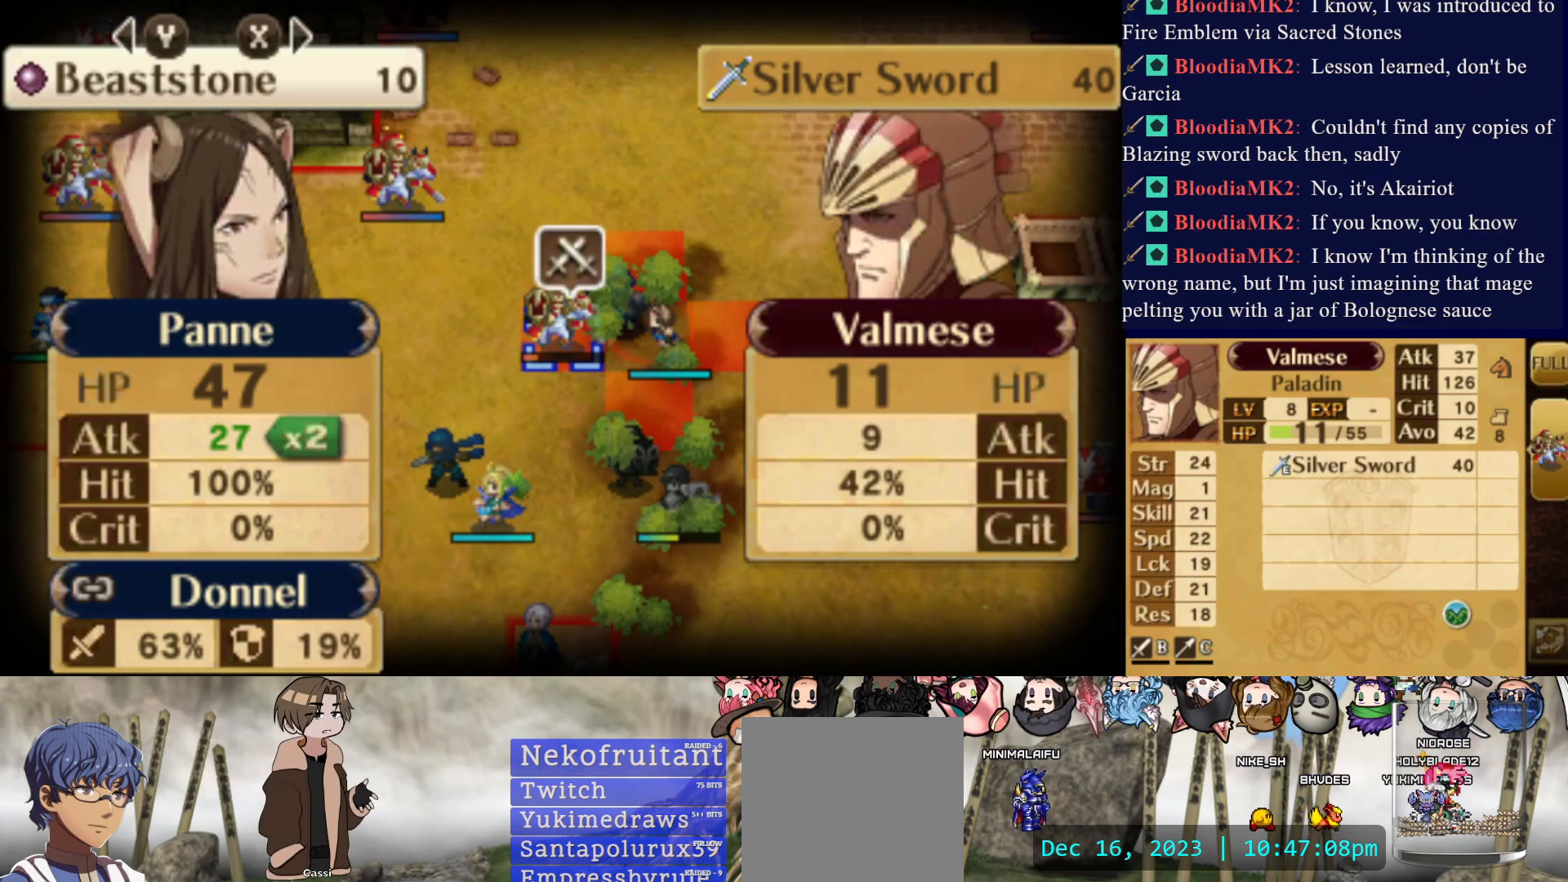
{"buttons": [], "events": []}
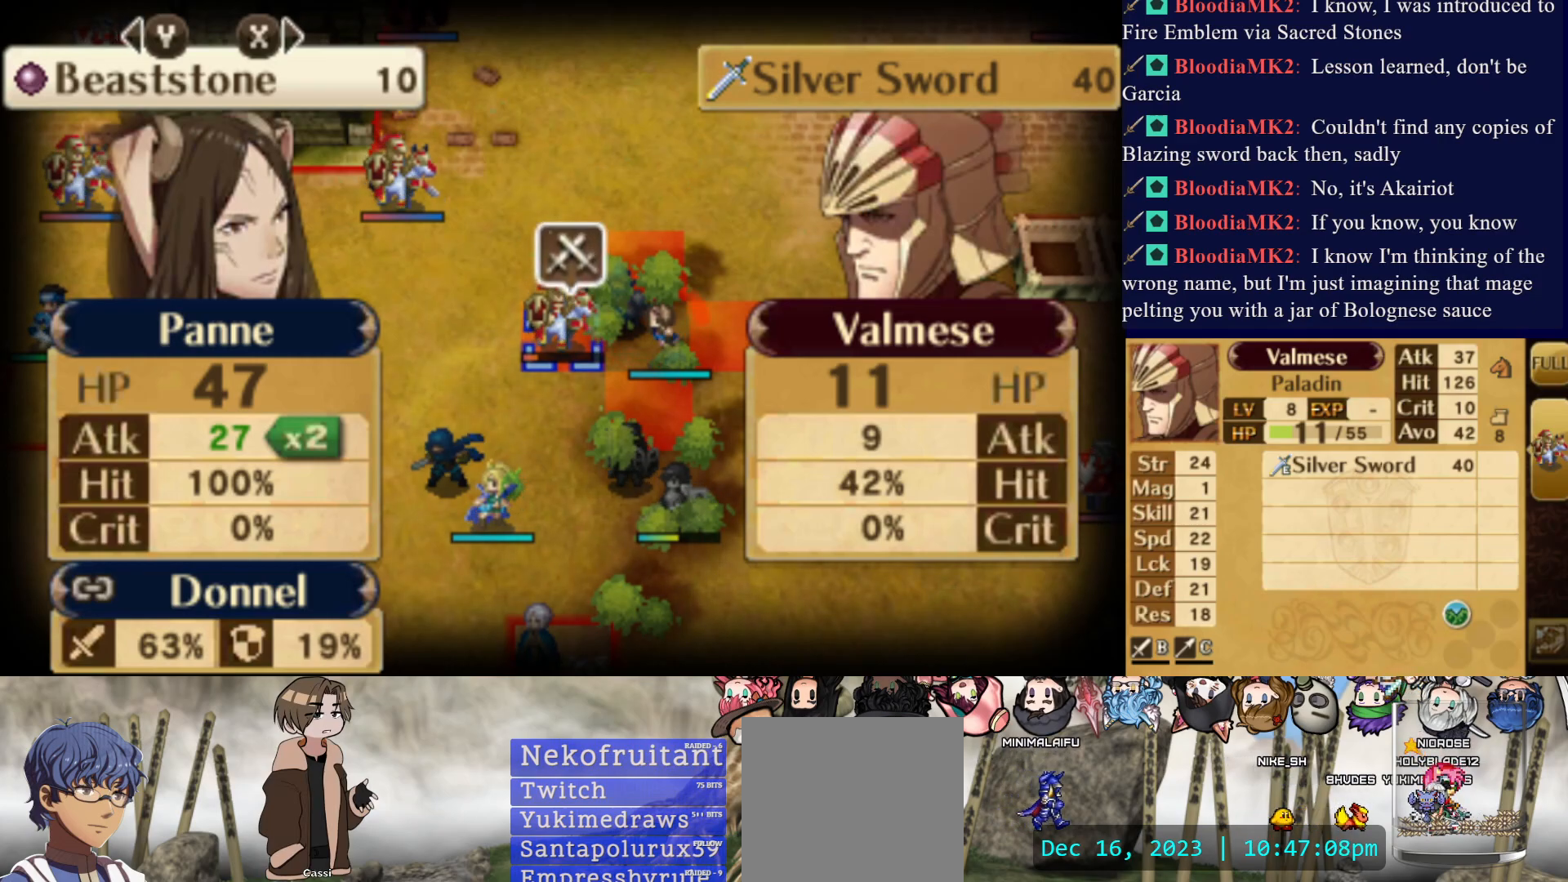
{"buttons": [], "events": []}
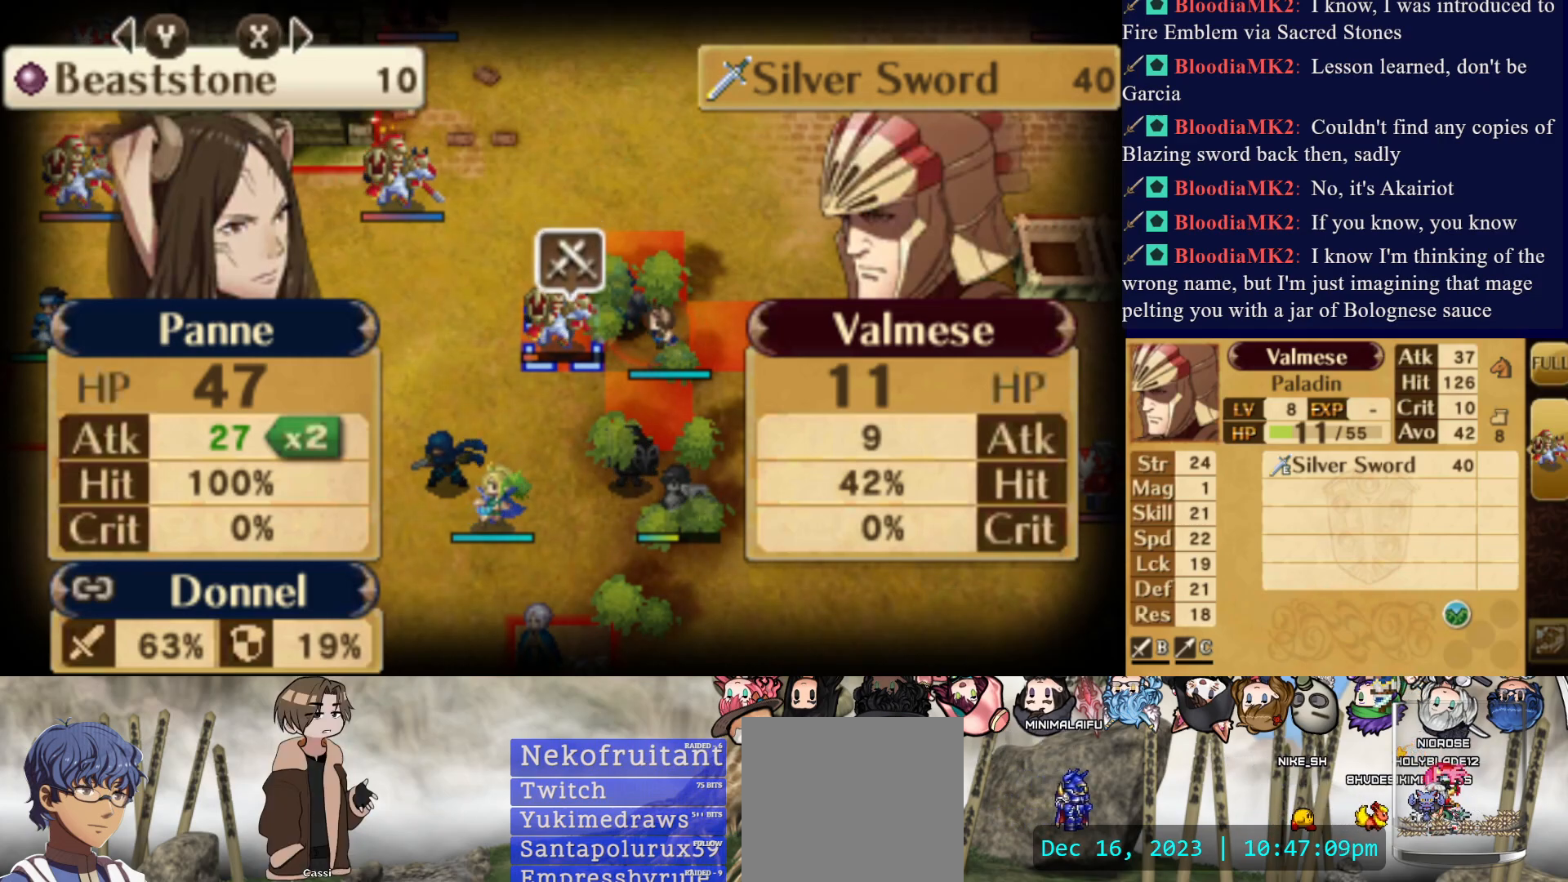
{"buttons": [], "events": []}
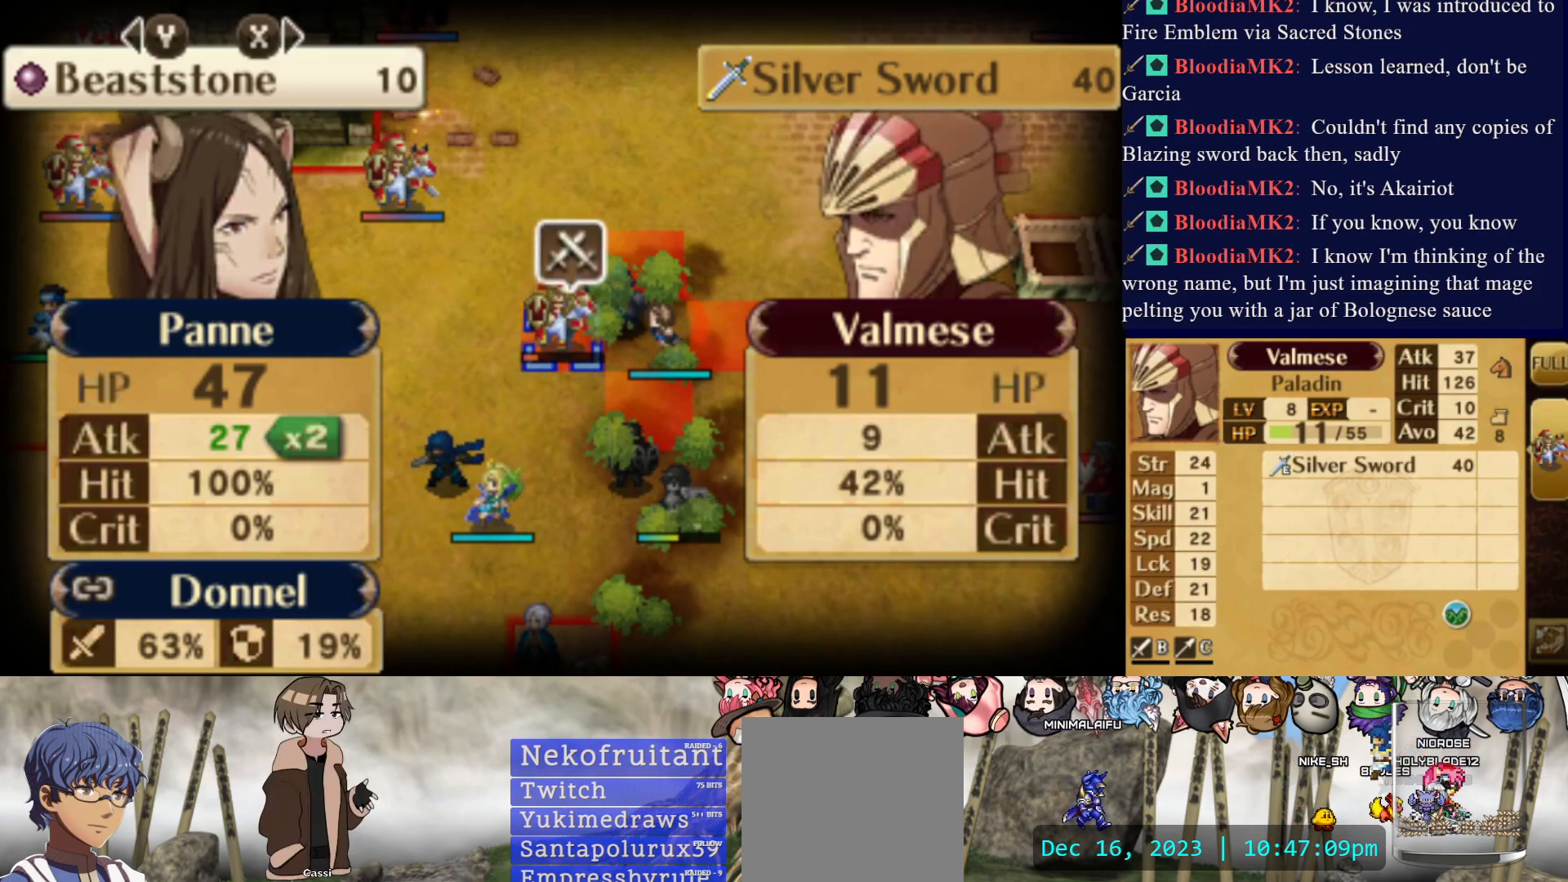
{"buttons": [], "events": [[233, "CIRCLE", "down"], [417, "CIRCLE", "up"]]}
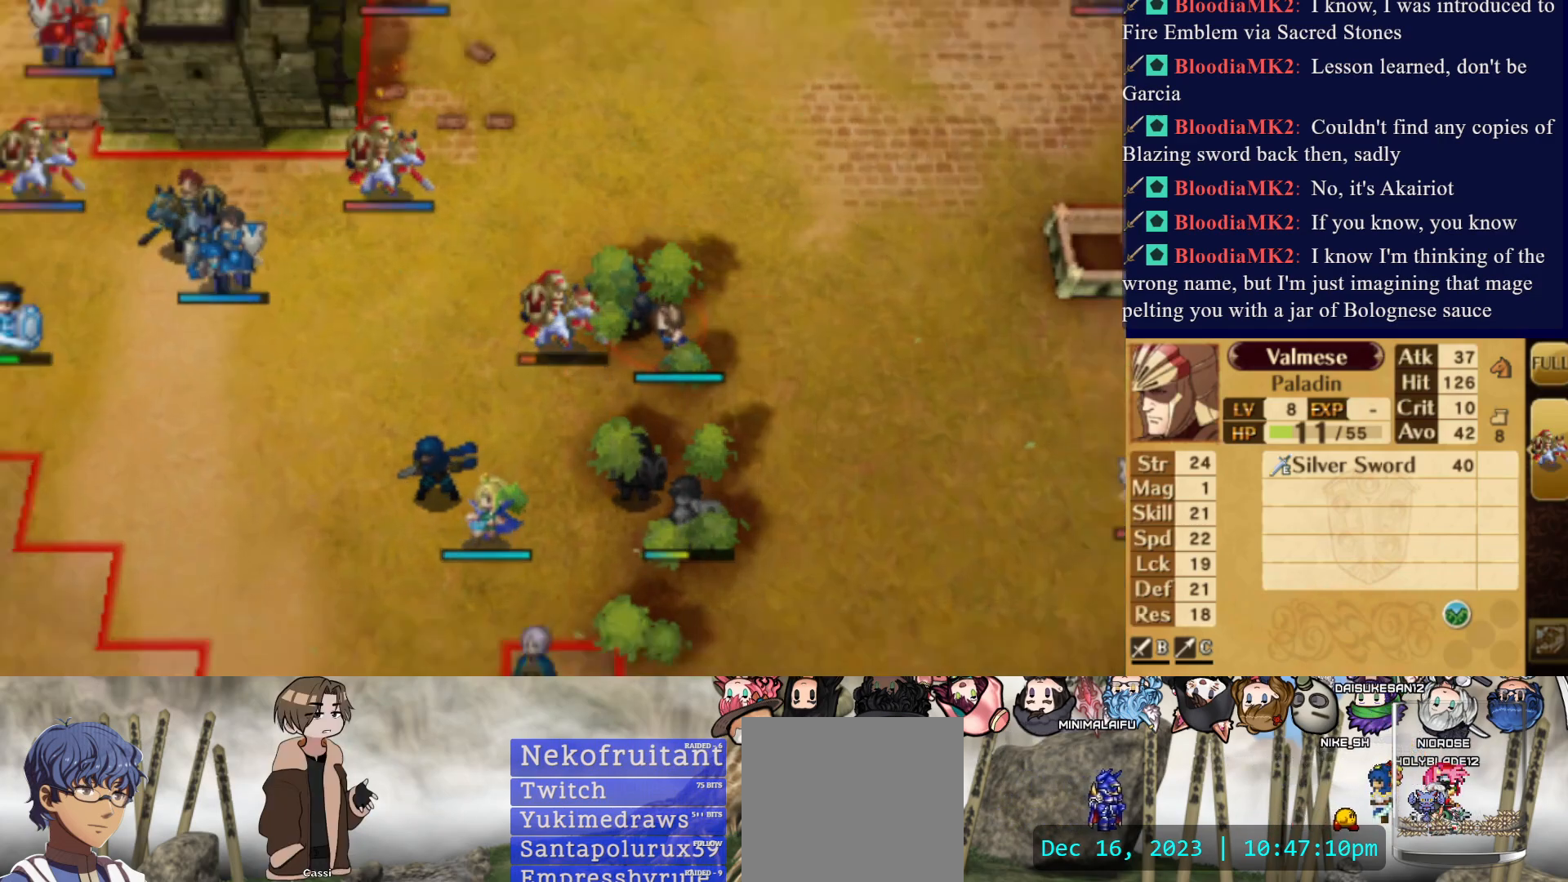
{"buttons": [], "events": []}